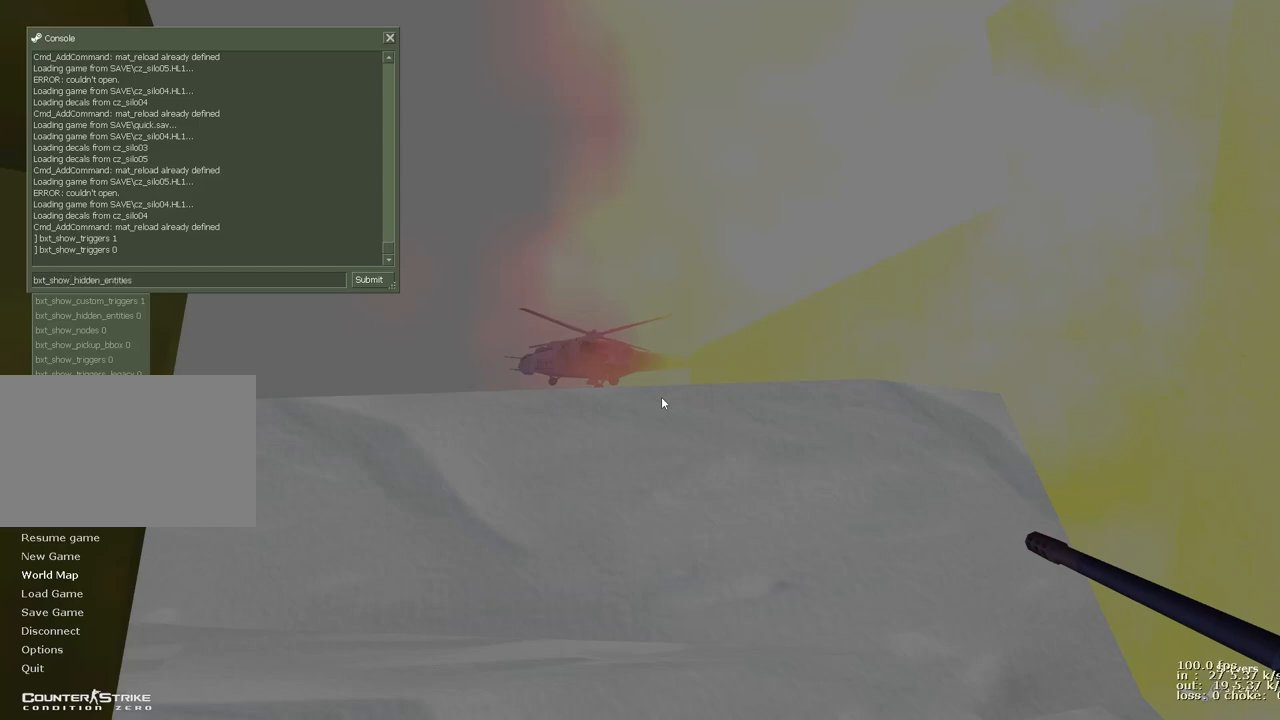
Gameplay with keyboard and mouse; each line is a JSON object with the keys held at the frame after it. "events" lists presses ("down") and releases ("up") of "1", "2", "3", "4", "5", "a", "alt", "b", "c", "caps_lock", "ctrl", "d", "e", "f", "g", "q", "r", "s", "shift", "space", "t", "tab", "v", "w", "x" and "z" between this image and that frame as [ms after this image, input, new state], when the widget could be followed in between. No other keys are recorded. Mouse buttons are not recorded. Not read: mouse_move.
{"keys": [], "events": [[300, "1", "down"], [450, "1", "up"]]}
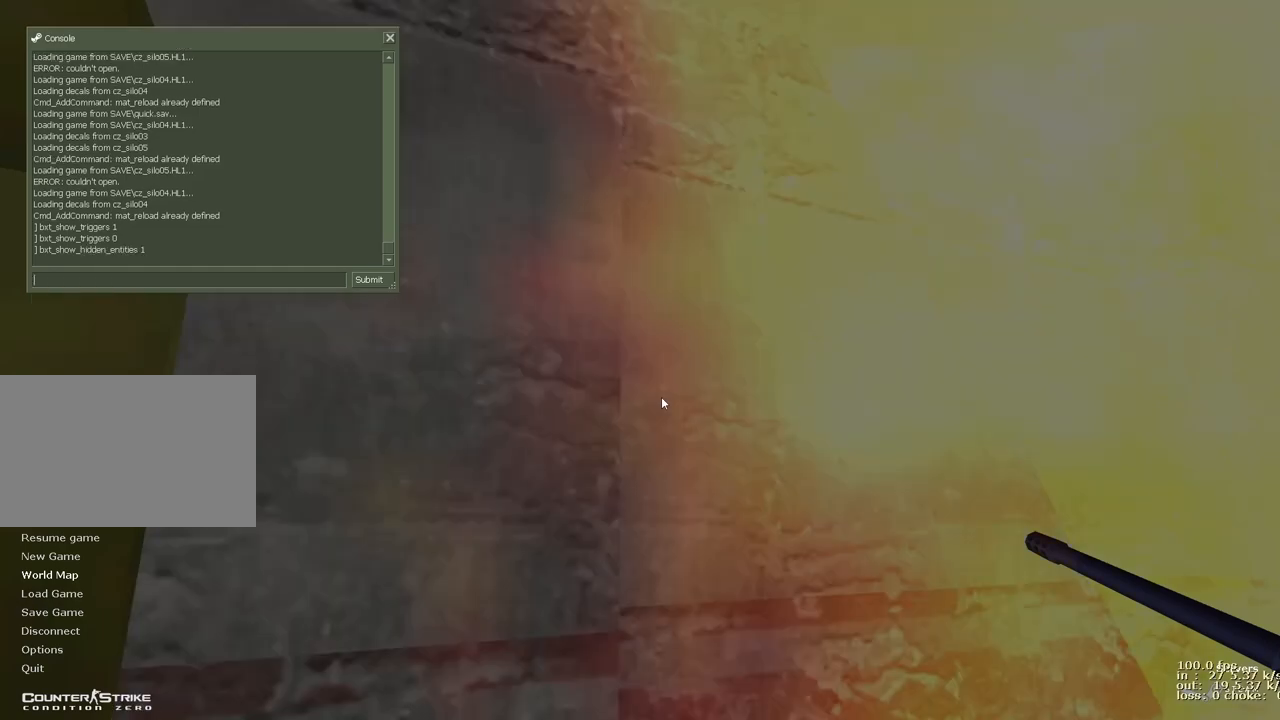
{"keys": [], "events": []}
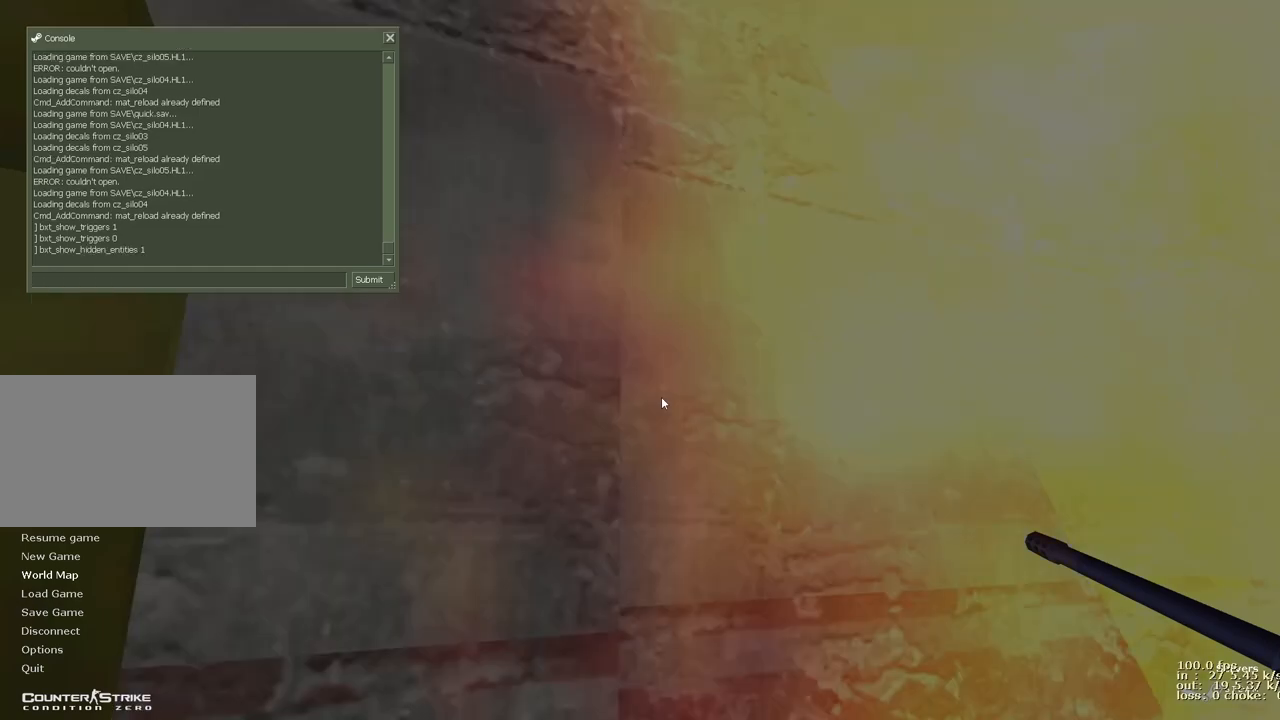
{"keys": [], "events": []}
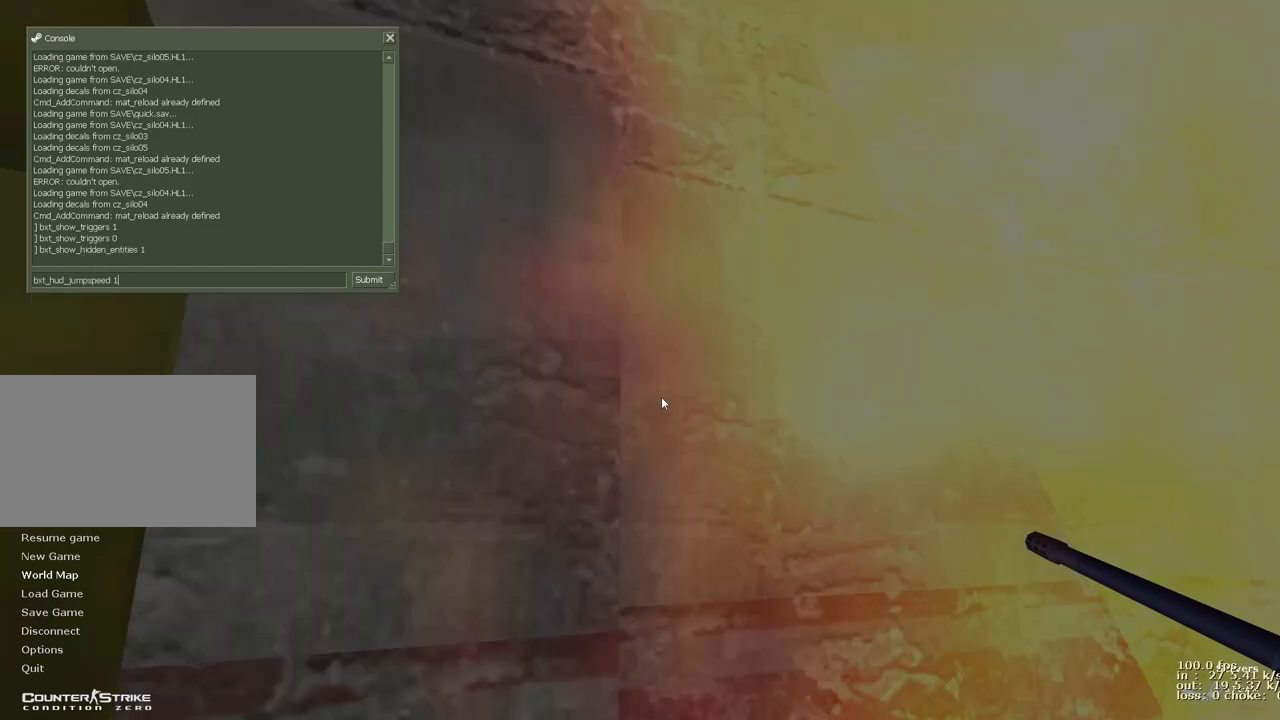
{"keys": [], "events": []}
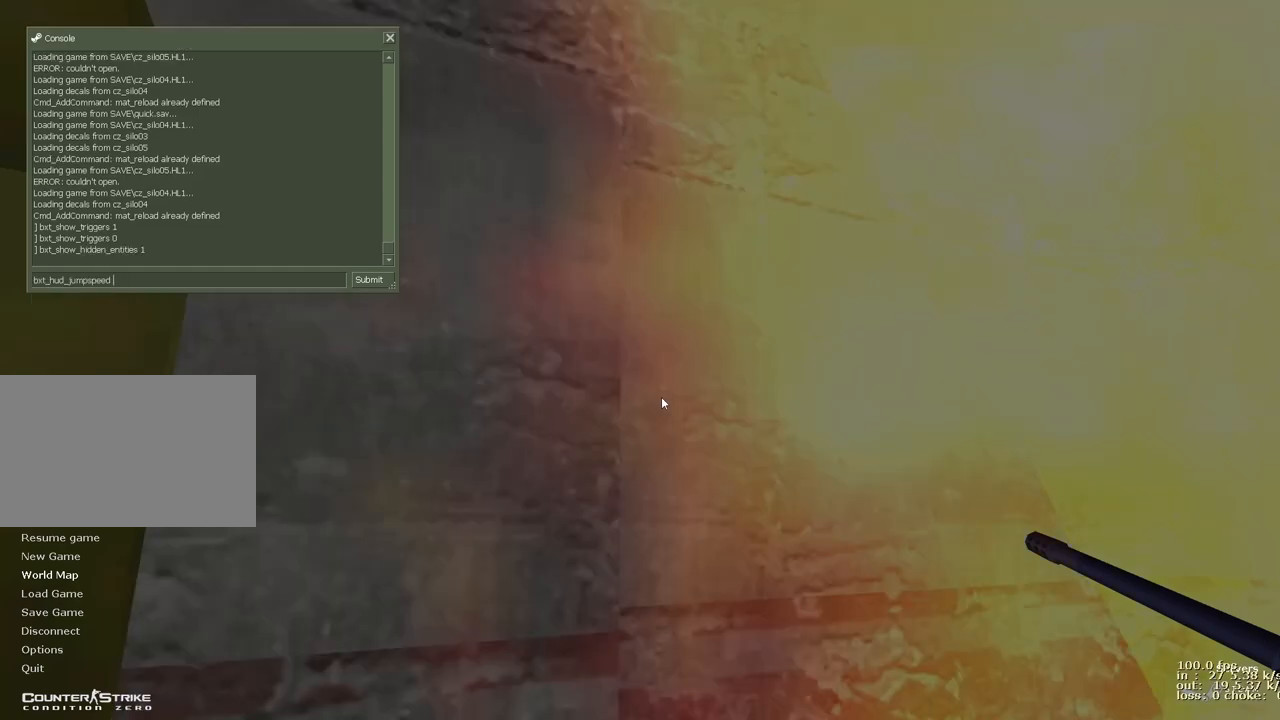
{"keys": [], "events": []}
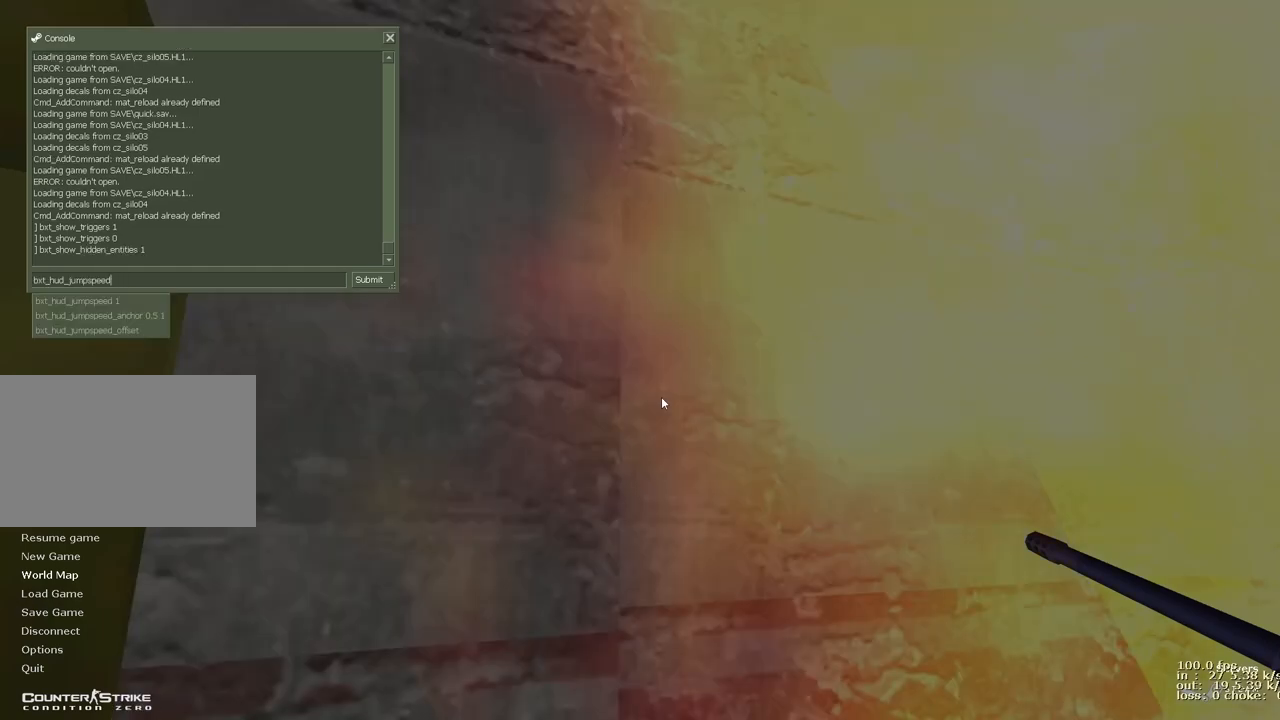
{"keys": [], "events": []}
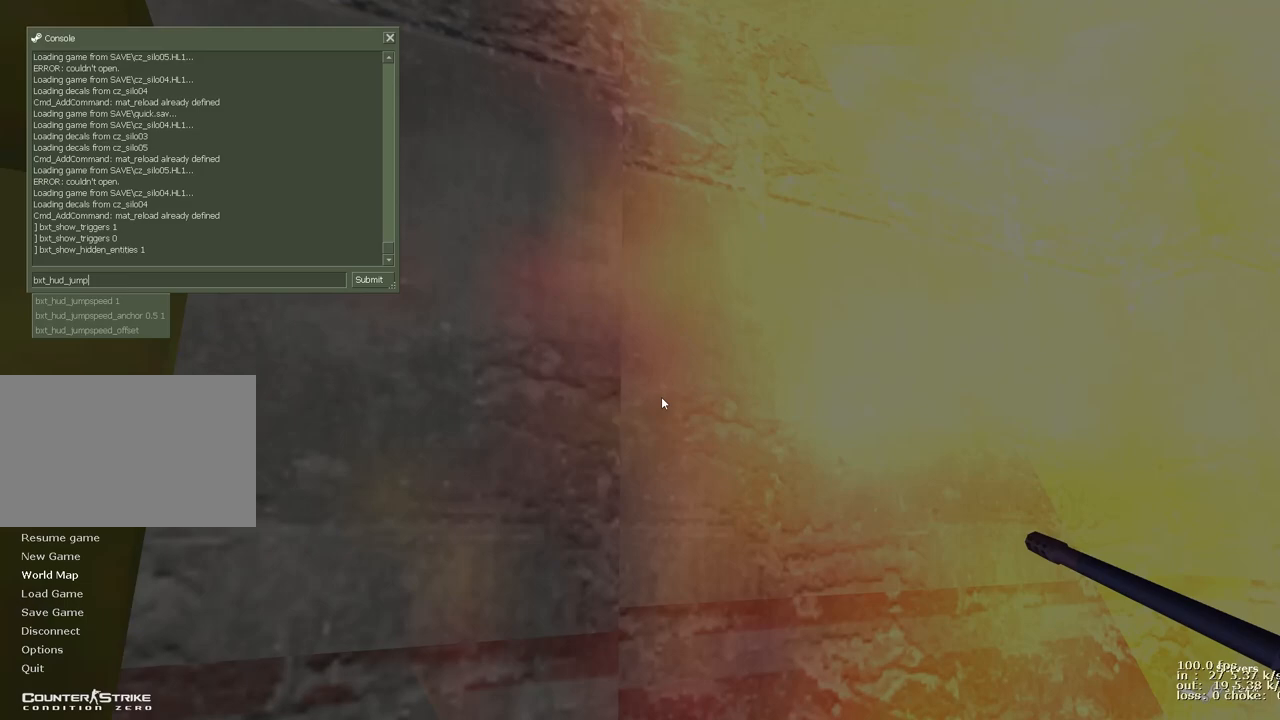
{"keys": ["b"], "events": [[483, "b", "down"]]}
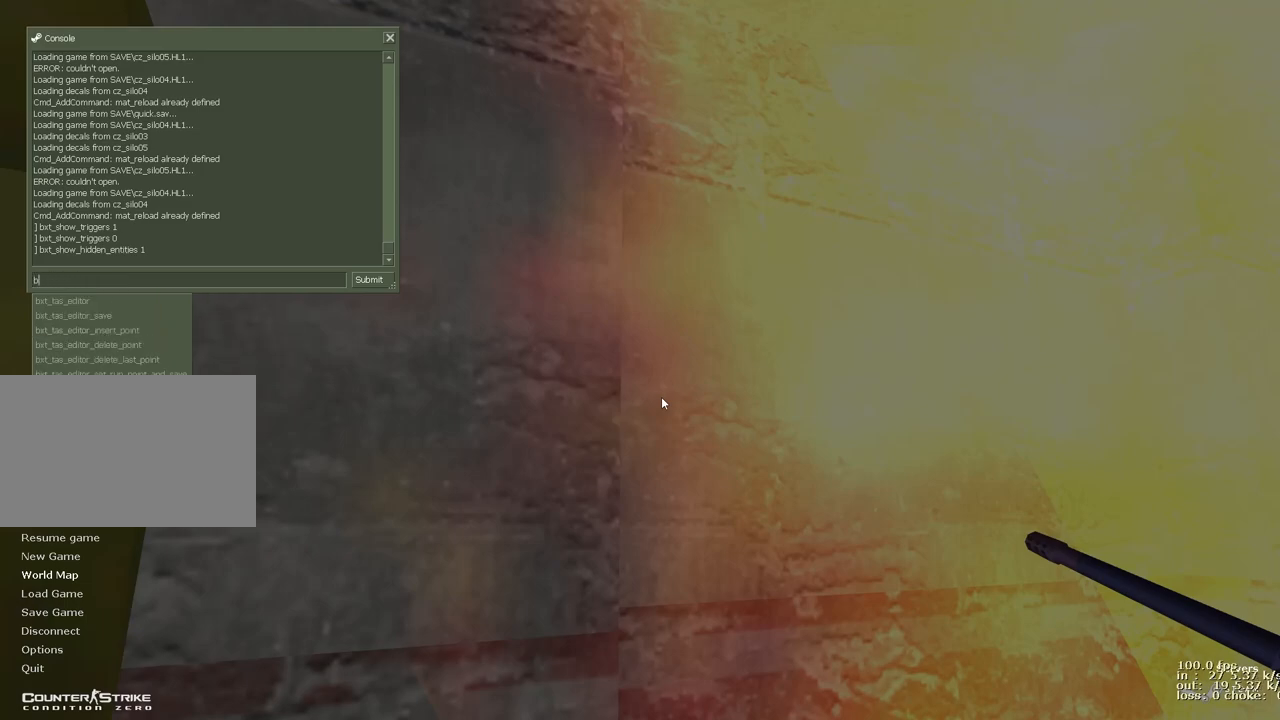
{"keys": [], "events": [[67, "t", "down"], [67, "x", "down"], [167, "b", "up"], [217, "t", "up"], [217, "x", "up"], [367, "s", "down"], [450, "s", "up"]]}
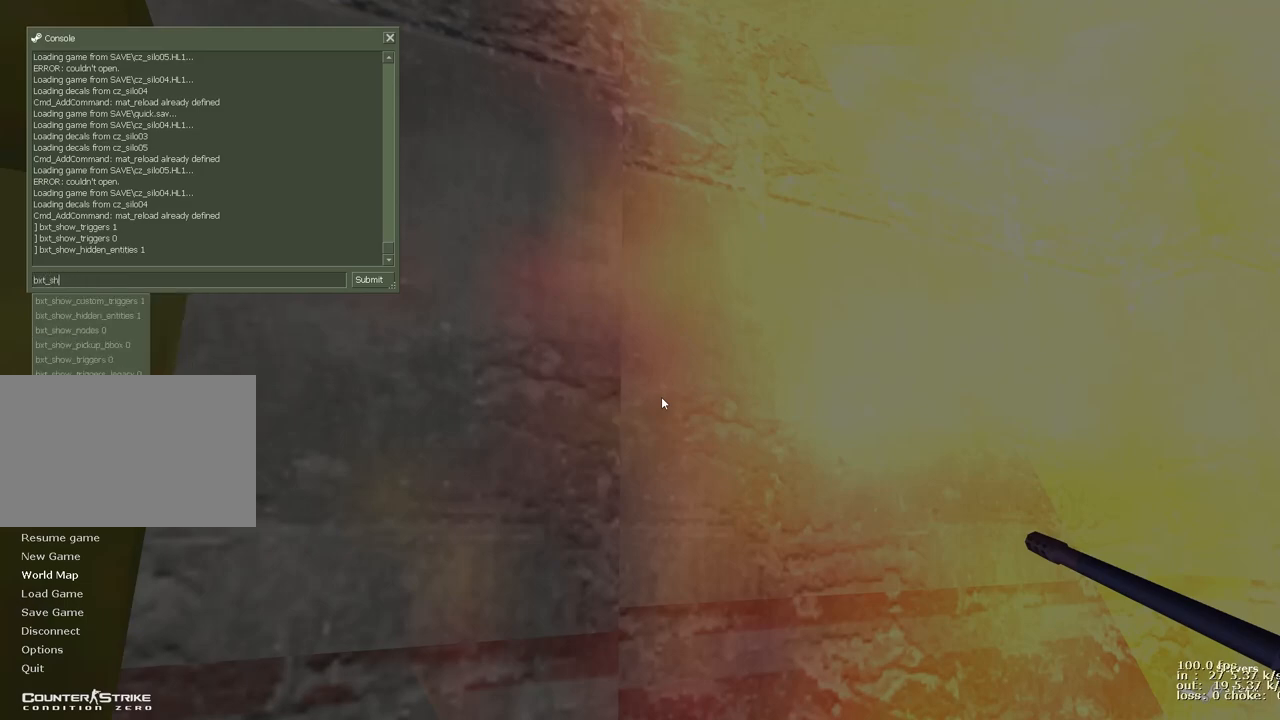
{"keys": [], "events": [[183, "w", "down"], [283, "w", "up"]]}
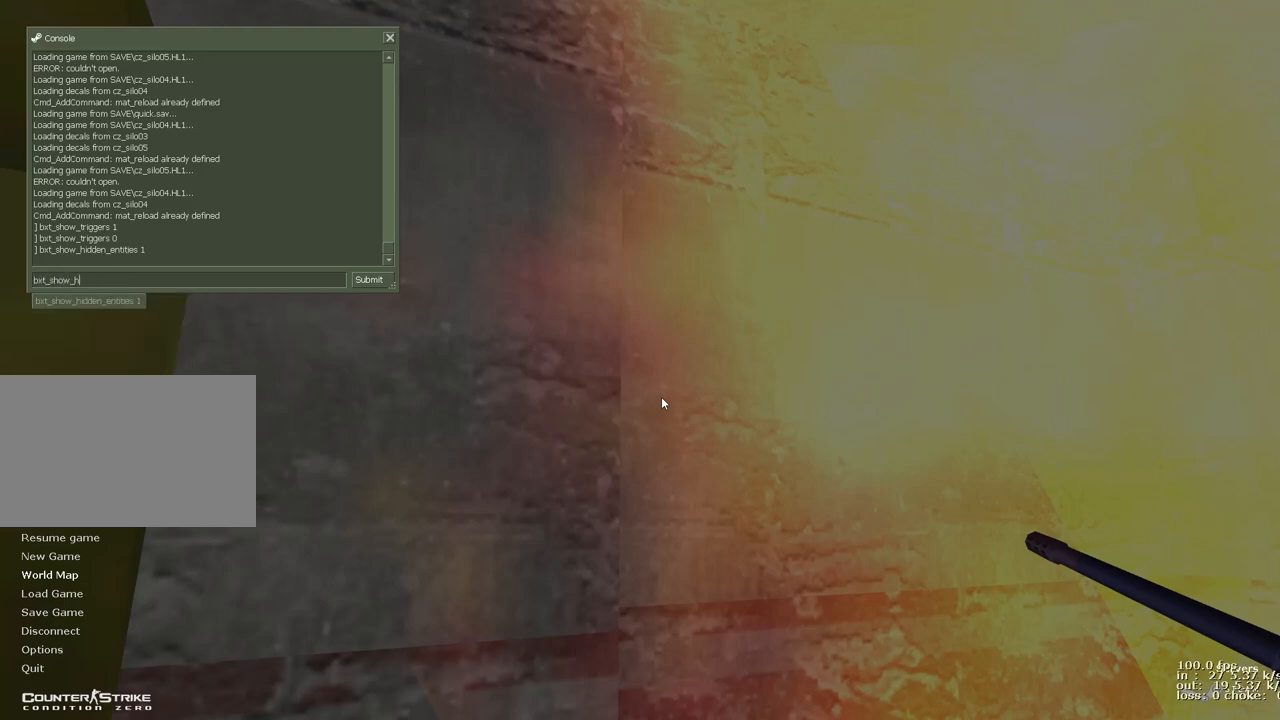
{"keys": [], "events": []}
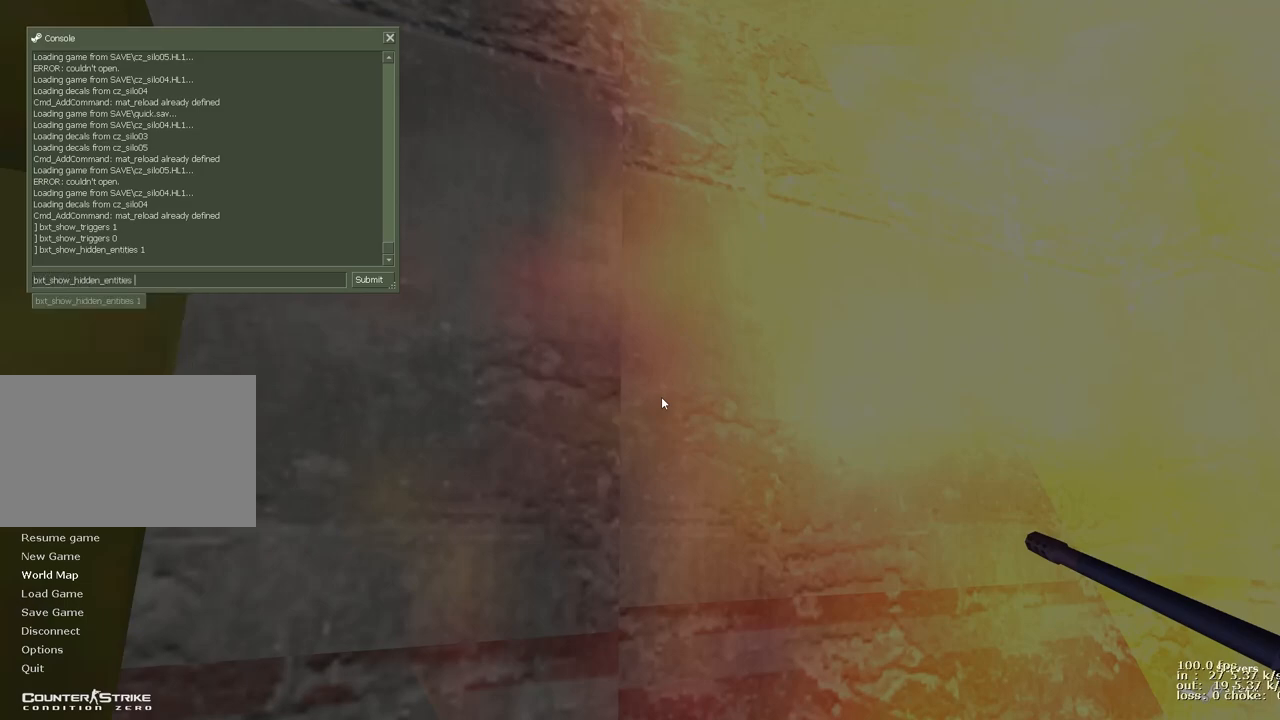
{"keys": ["b"], "events": [[450, "b", "down"]]}
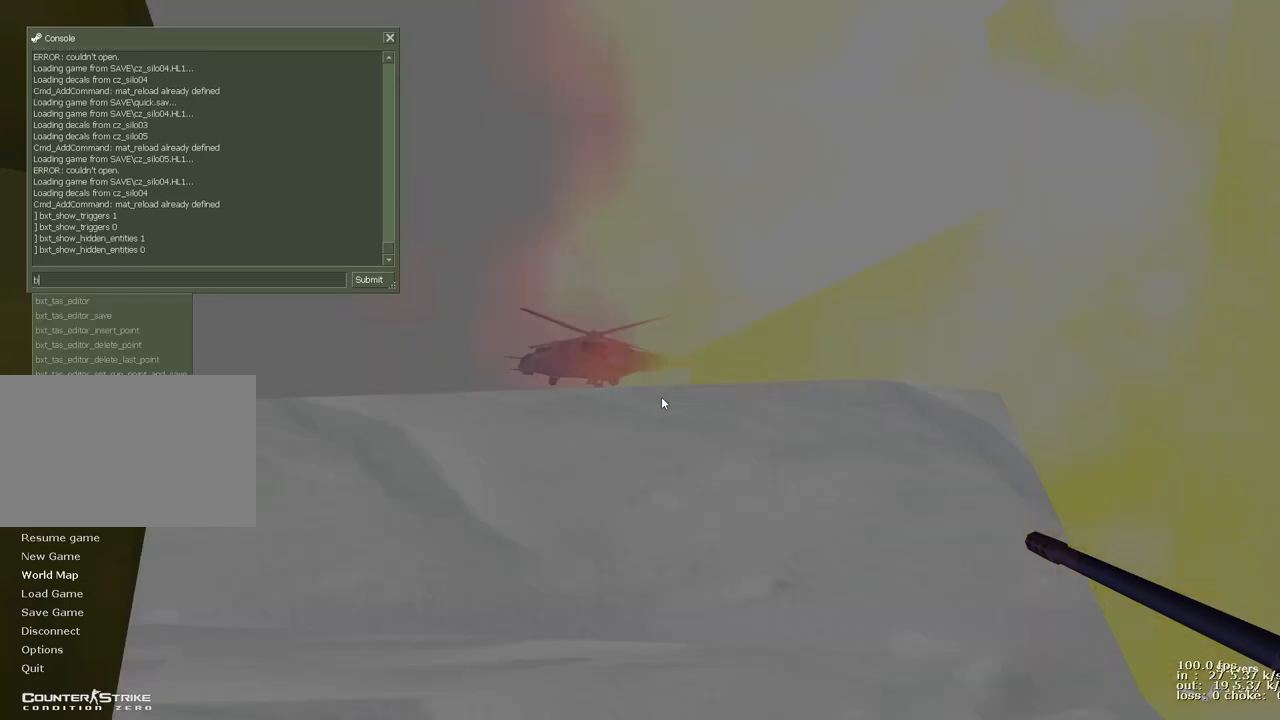
{"keys": [], "events": [[50, "x", "down"], [83, "b", "up"], [83, "t", "down"], [133, "x", "up"], [183, "t", "up"], [383, "s", "down"], [467, "s", "up"]]}
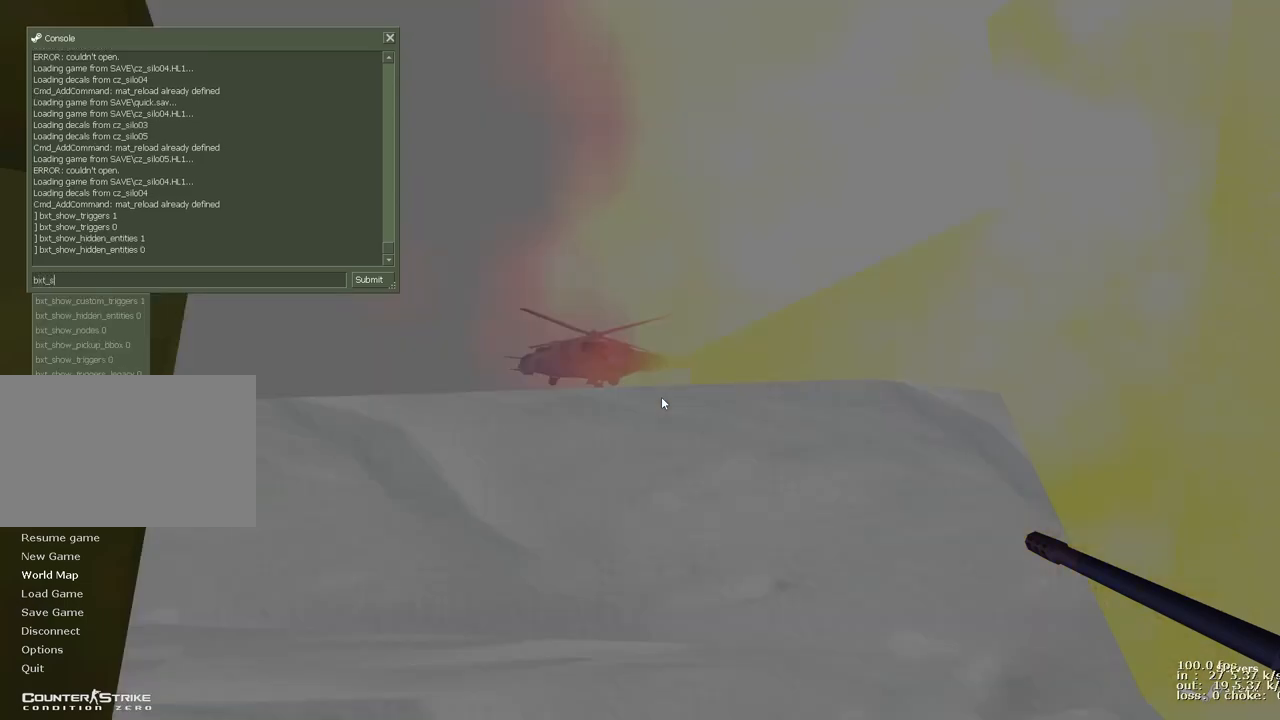
{"keys": ["w"], "events": [[383, "w", "down"]]}
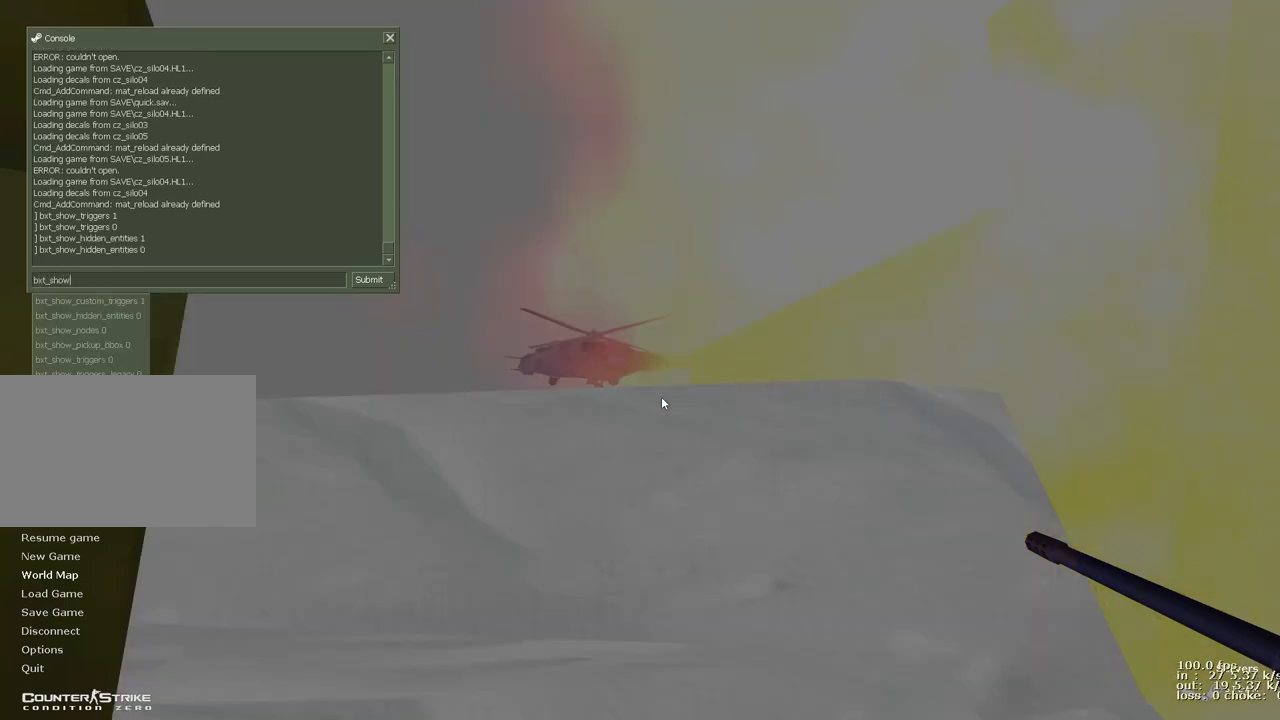
{"keys": [], "events": [[33, "w", "up"]]}
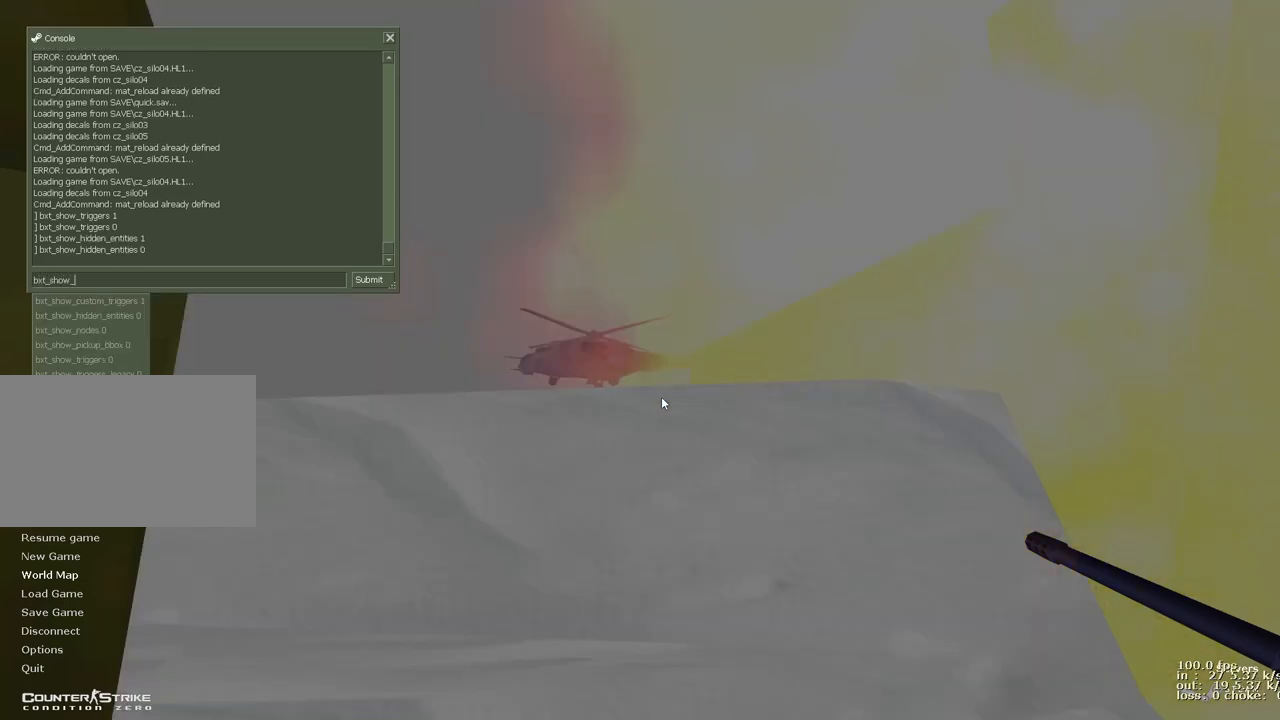
{"keys": [], "events": []}
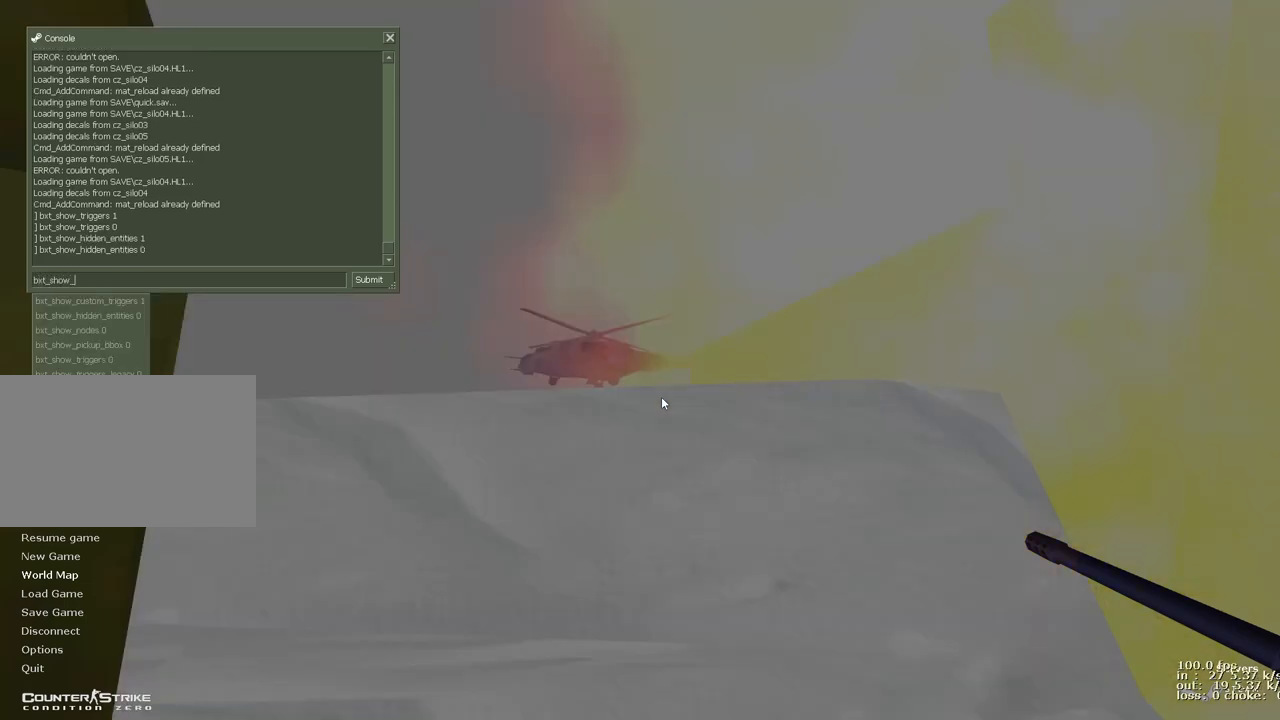
{"keys": [], "events": []}
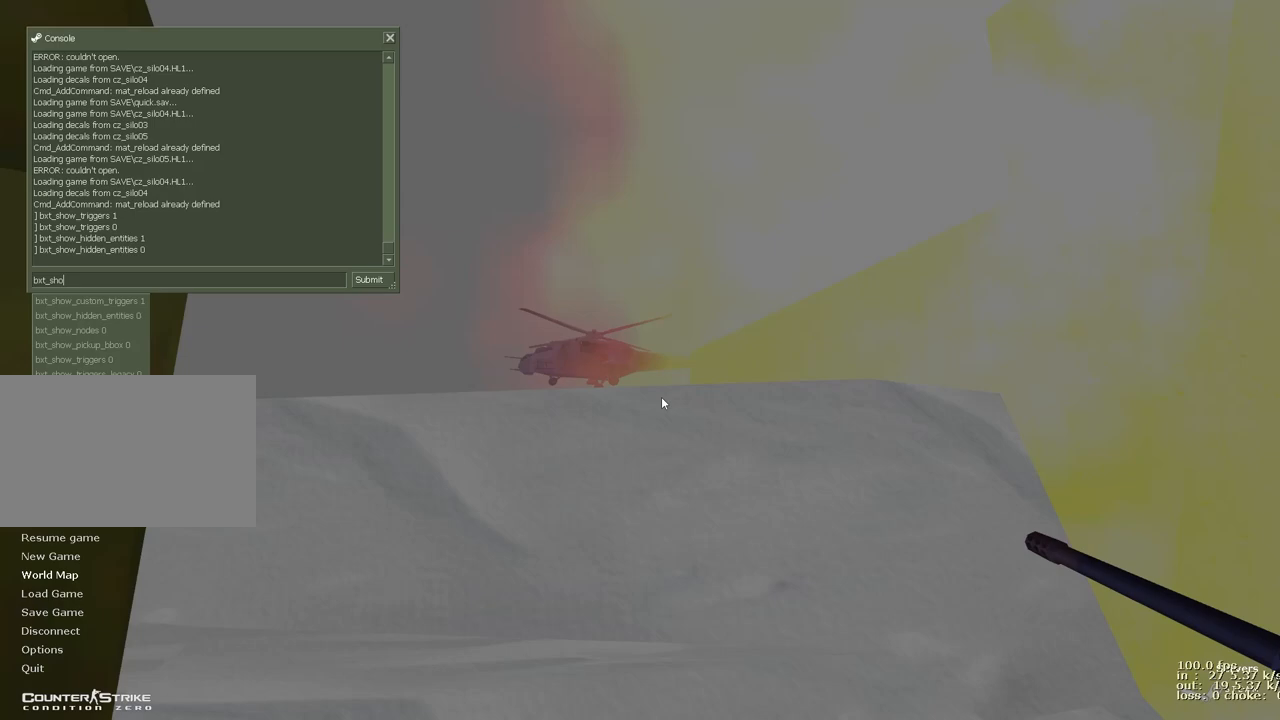
{"keys": [], "events": []}
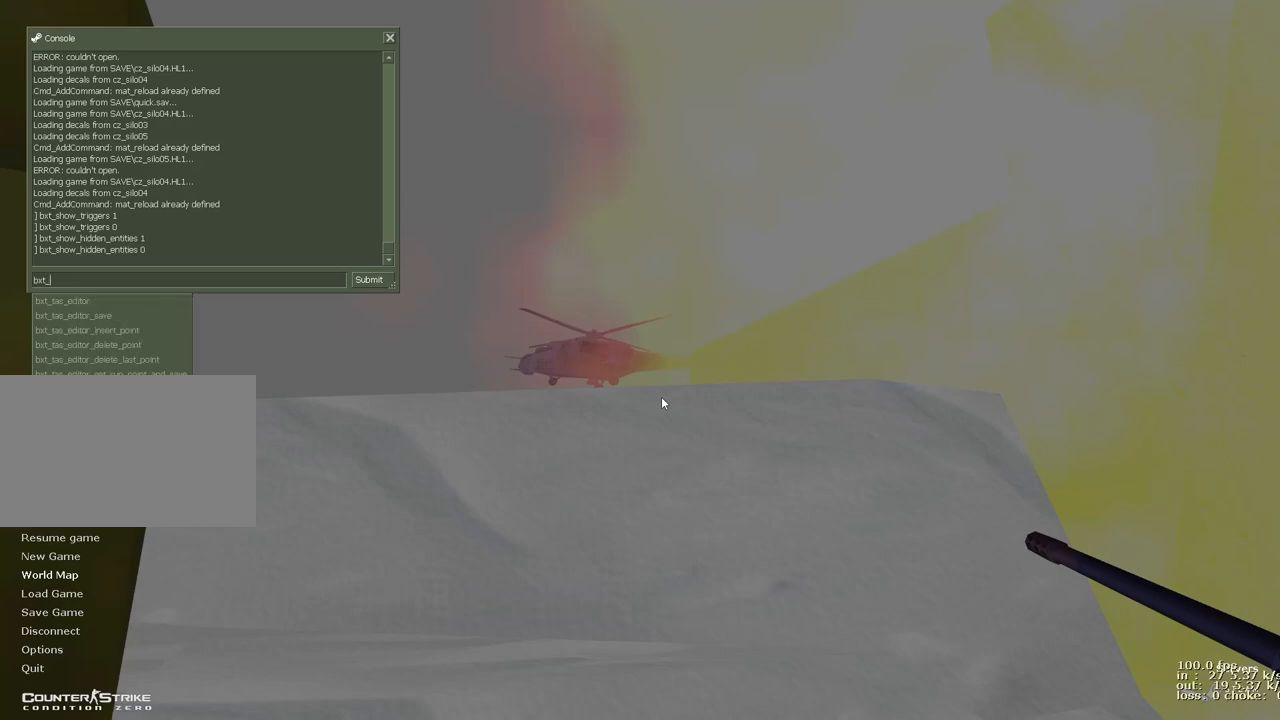
{"keys": [], "events": [[267, "d", "down"], [417, "d", "up"]]}
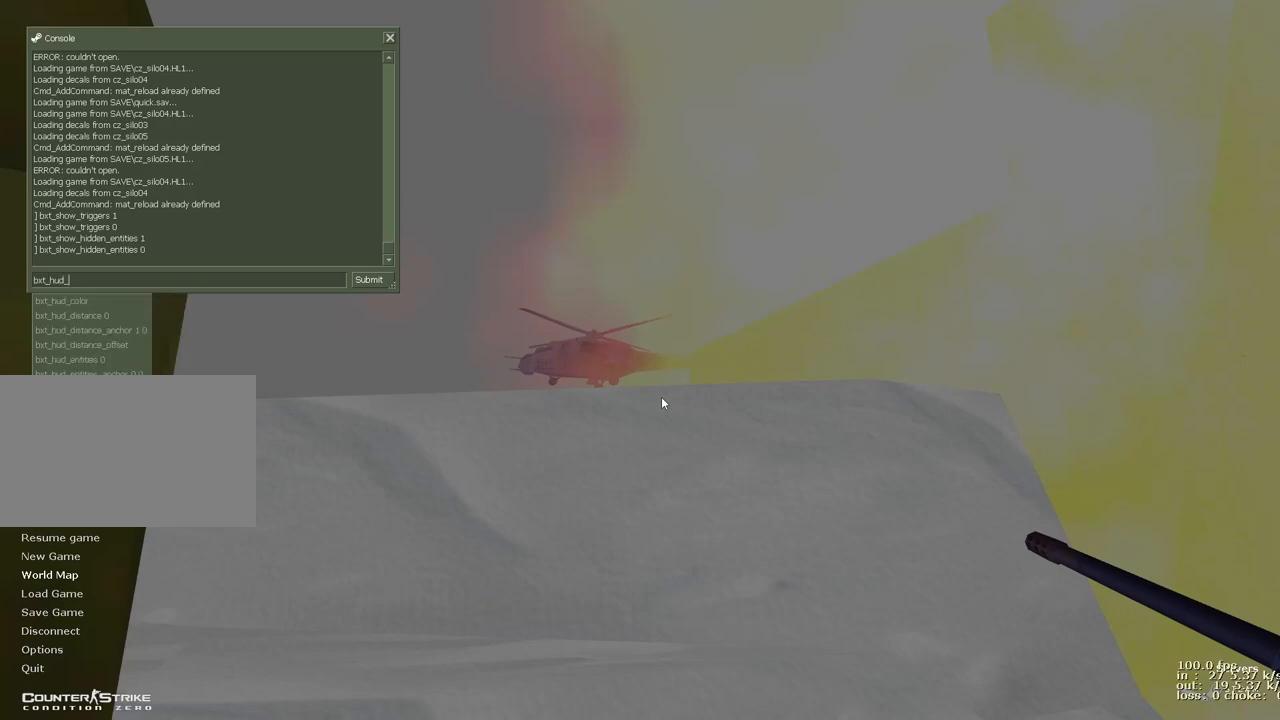
{"keys": [], "events": [[117, "s", "down"], [200, "s", "up"]]}
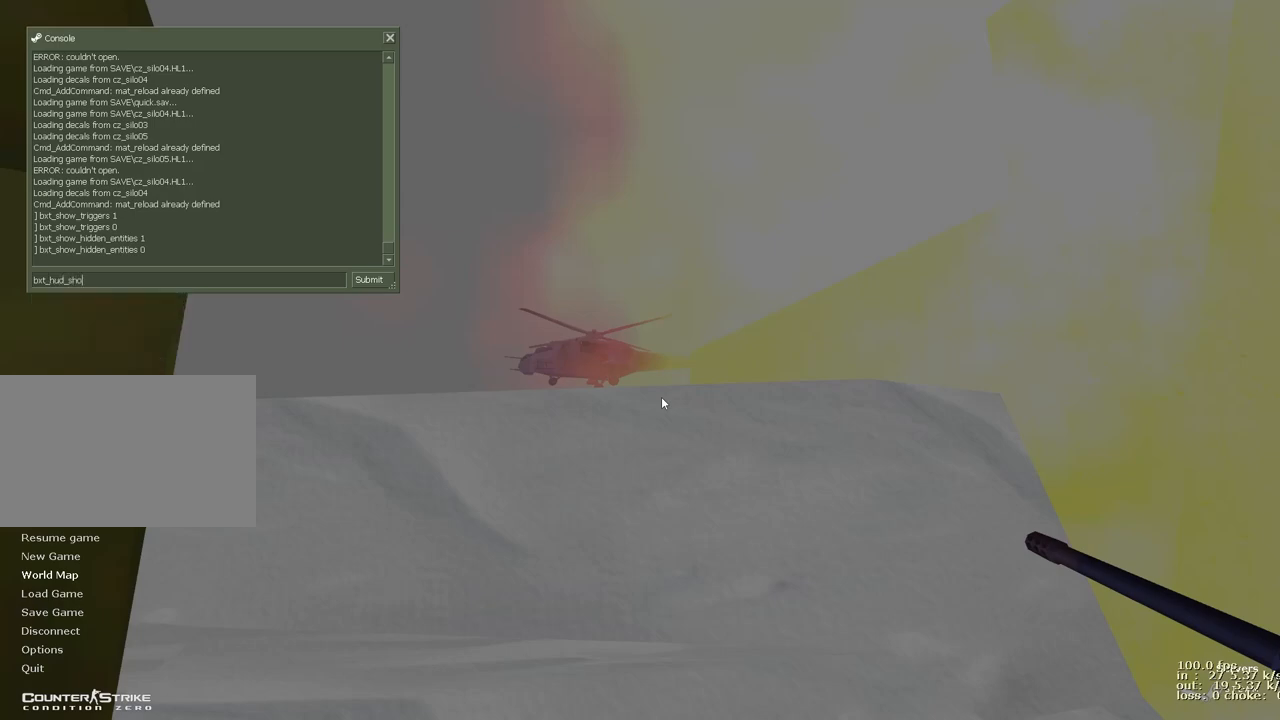
{"keys": [], "events": []}
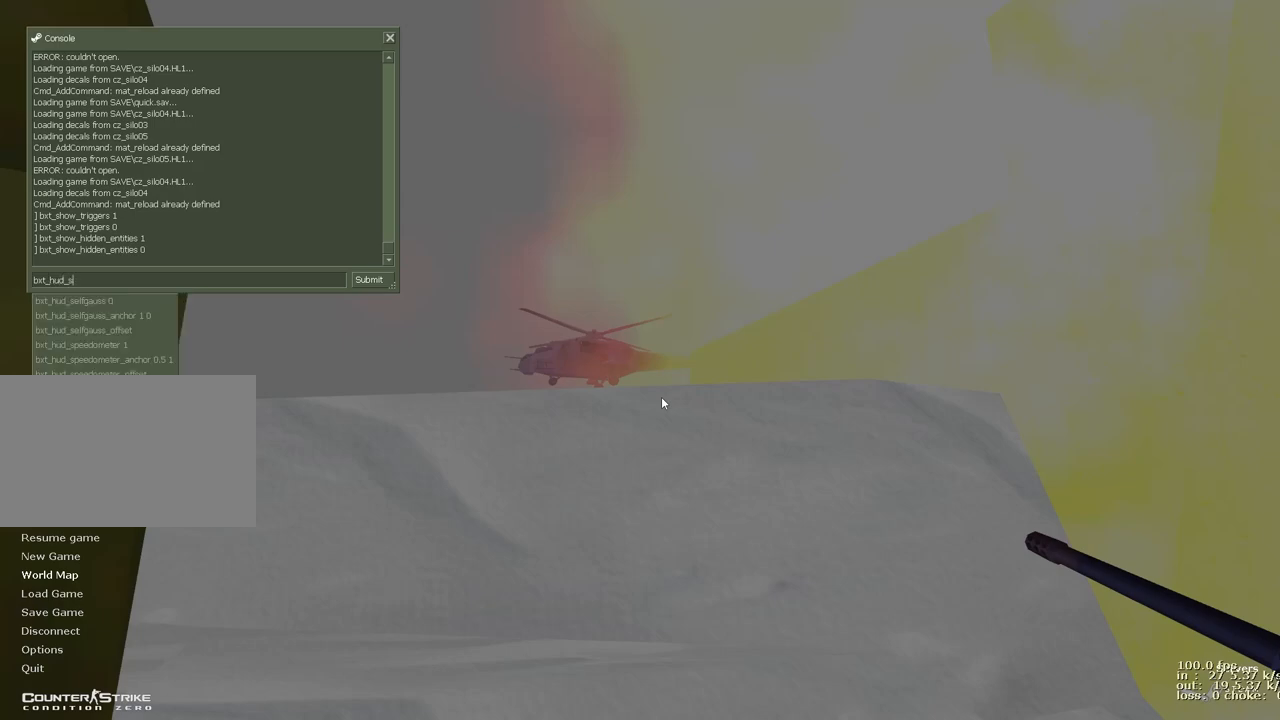
{"keys": [], "events": []}
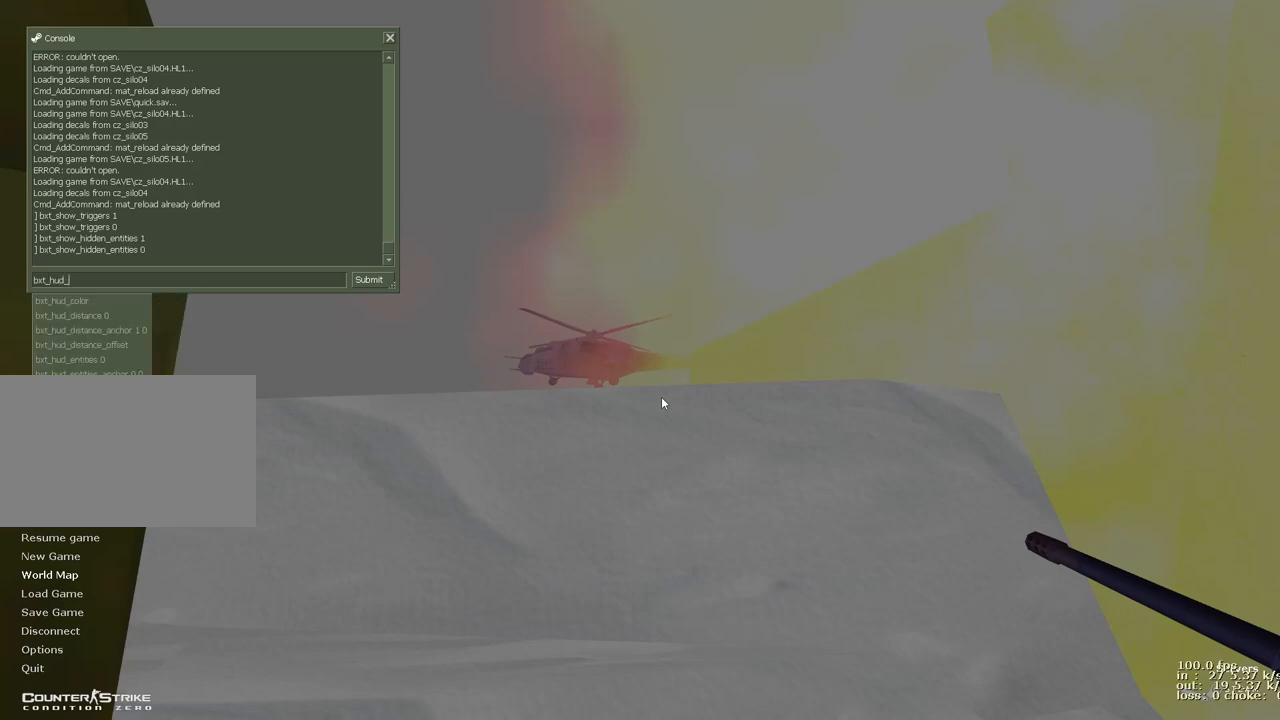
{"keys": [], "events": []}
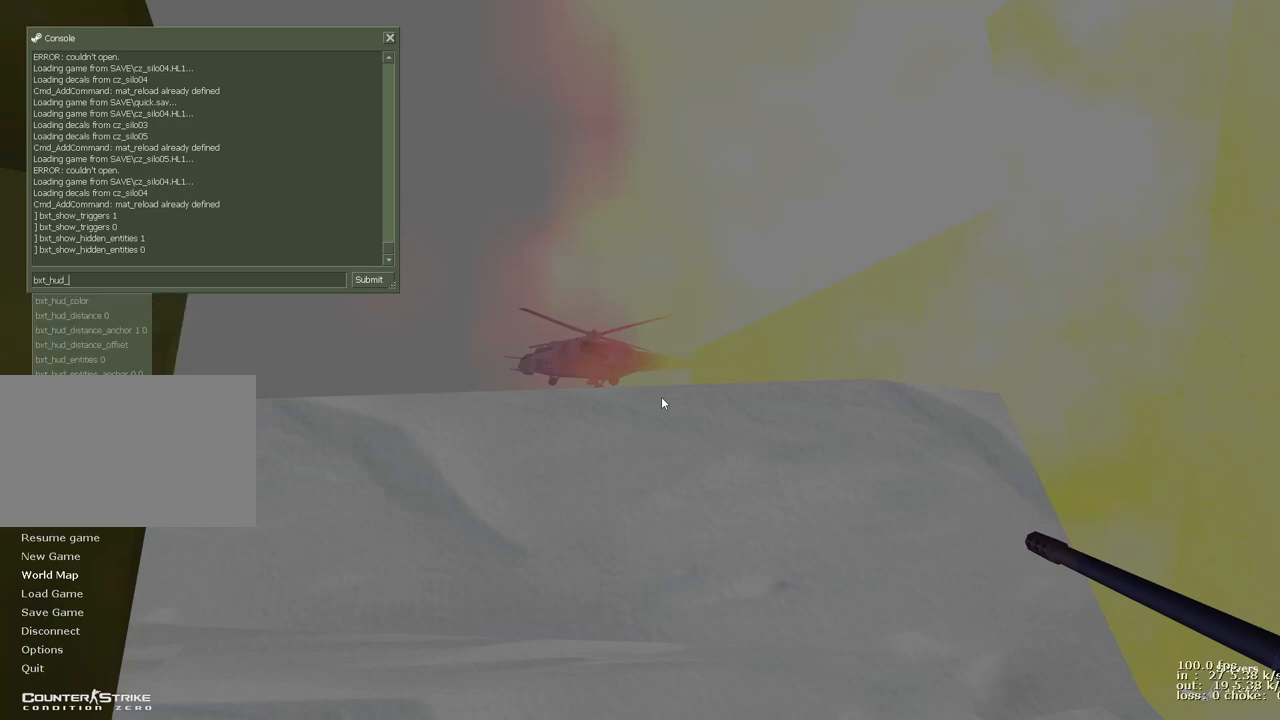
{"keys": [], "events": []}
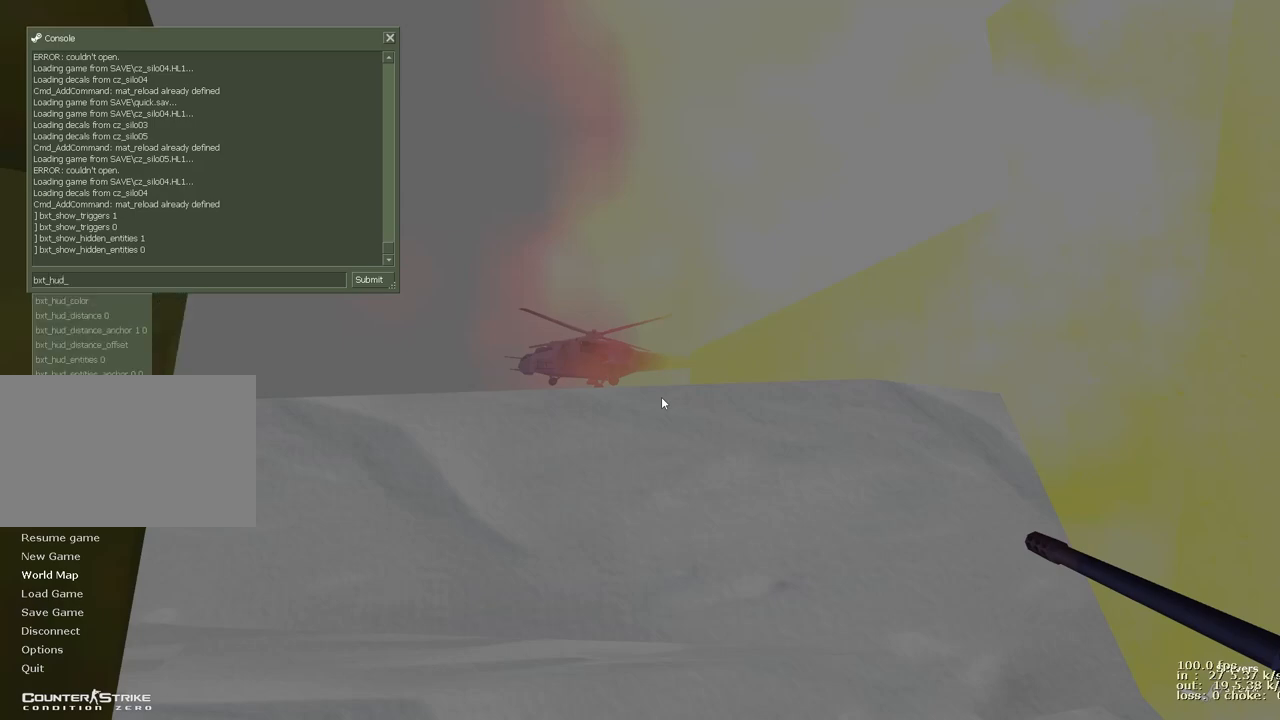
{"keys": [], "events": []}
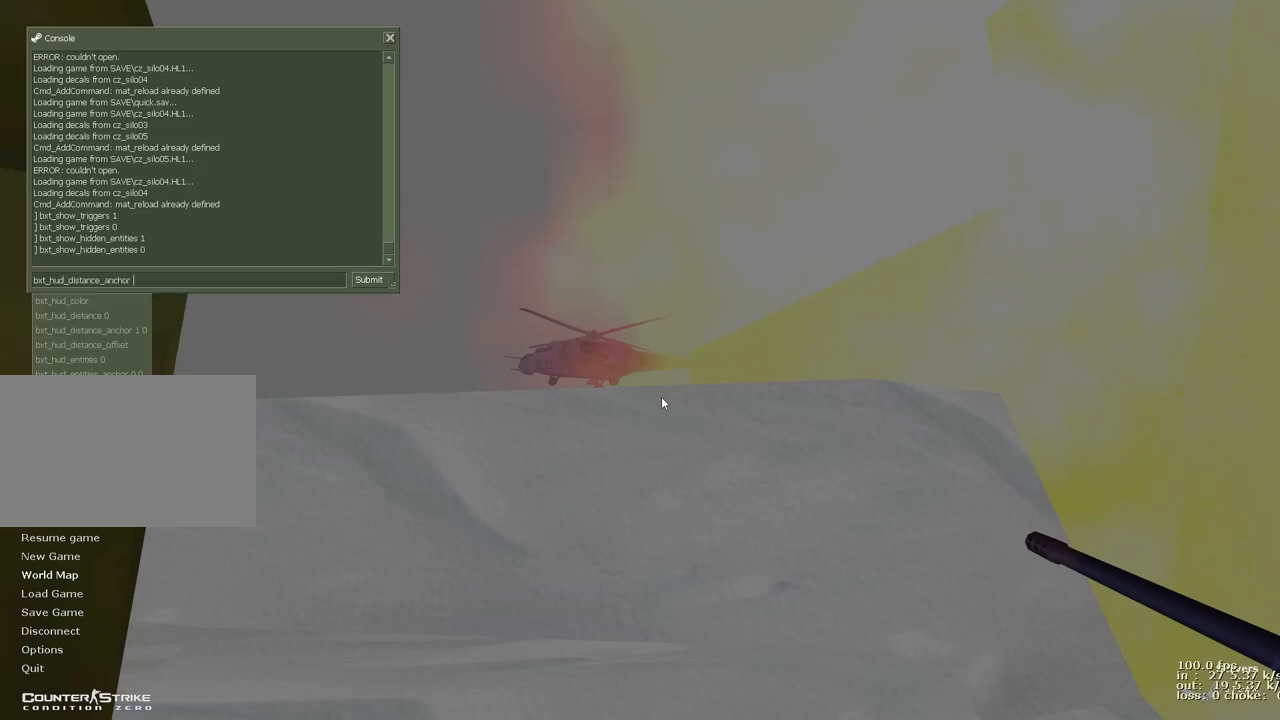
{"keys": [], "events": []}
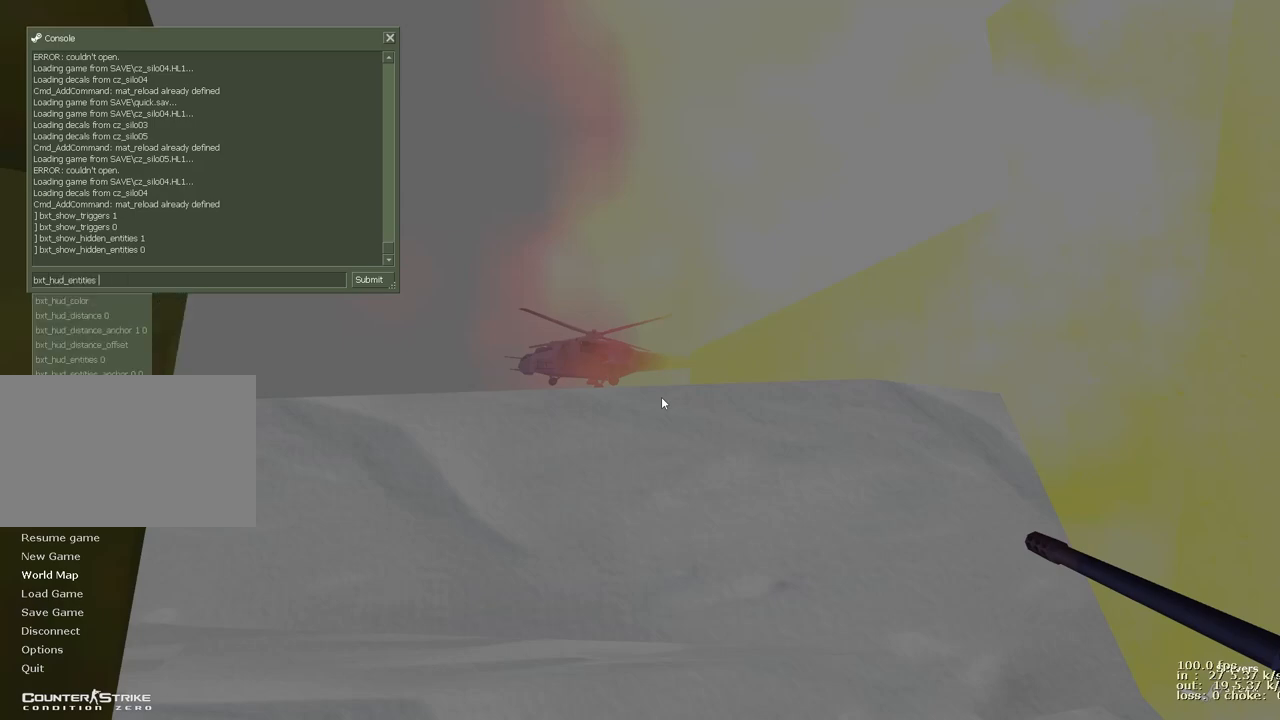
{"keys": [], "events": []}
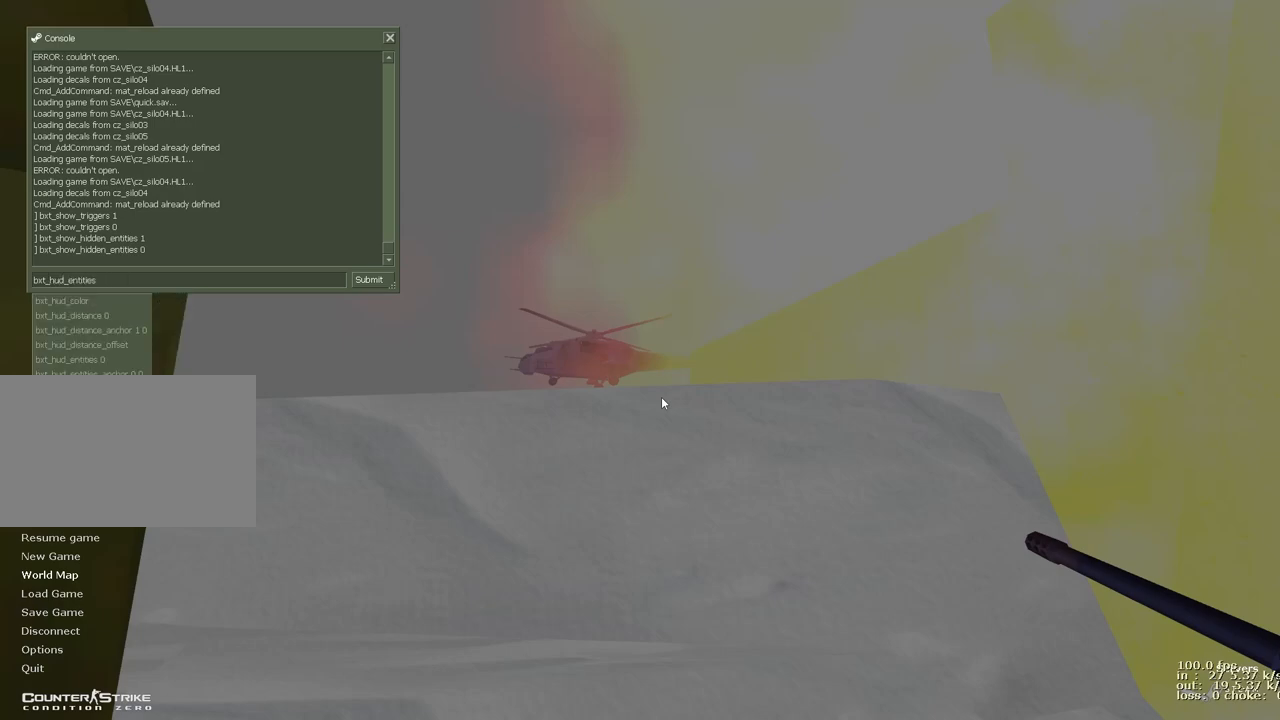
{"keys": [], "events": [[200, "1", "down"], [267, "1", "up"]]}